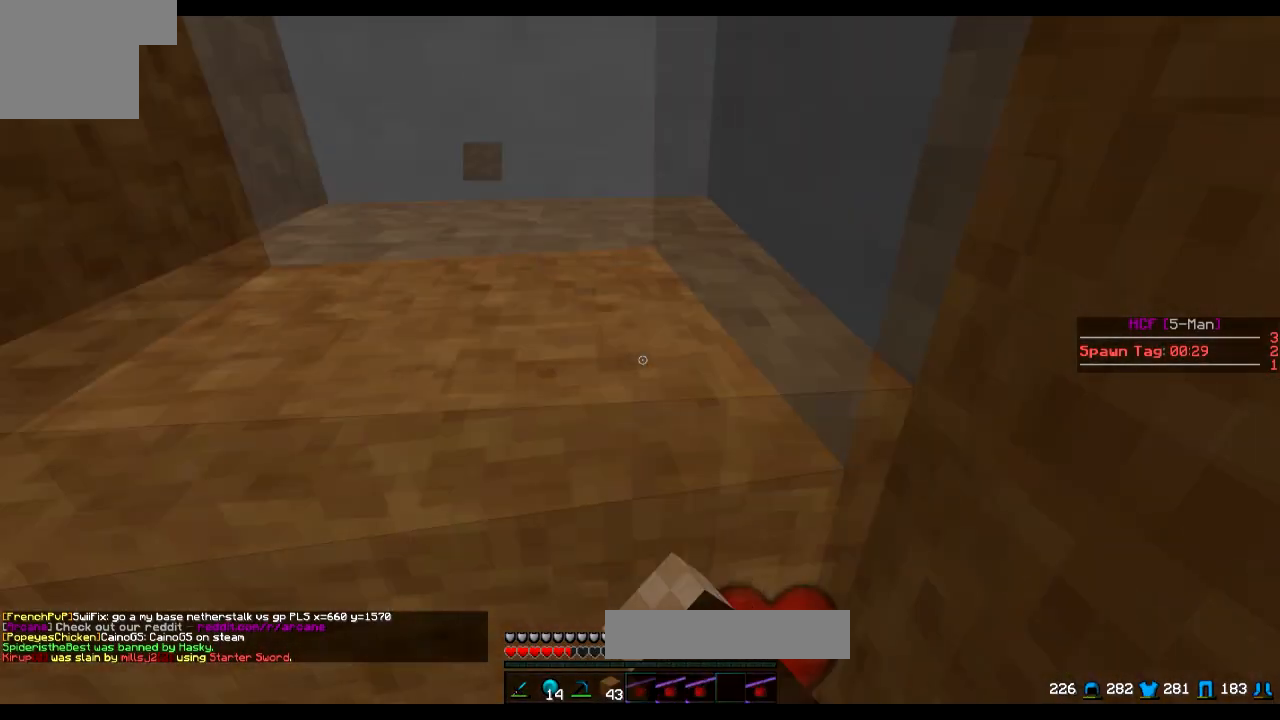
Gameplay with keyboard; each line is a JSON object with the keys held at the frame after it. "events" lists presses ("down") and releases ("up") of "a", "d", "s" and "w" between this image and that frame as [ms after this image, input, new state], when the widget could be followed in between. No other keys are recorded. Mouse input is not recorded.
{"keys": ["a", "w"], "events": [[484, "a", "down"]]}
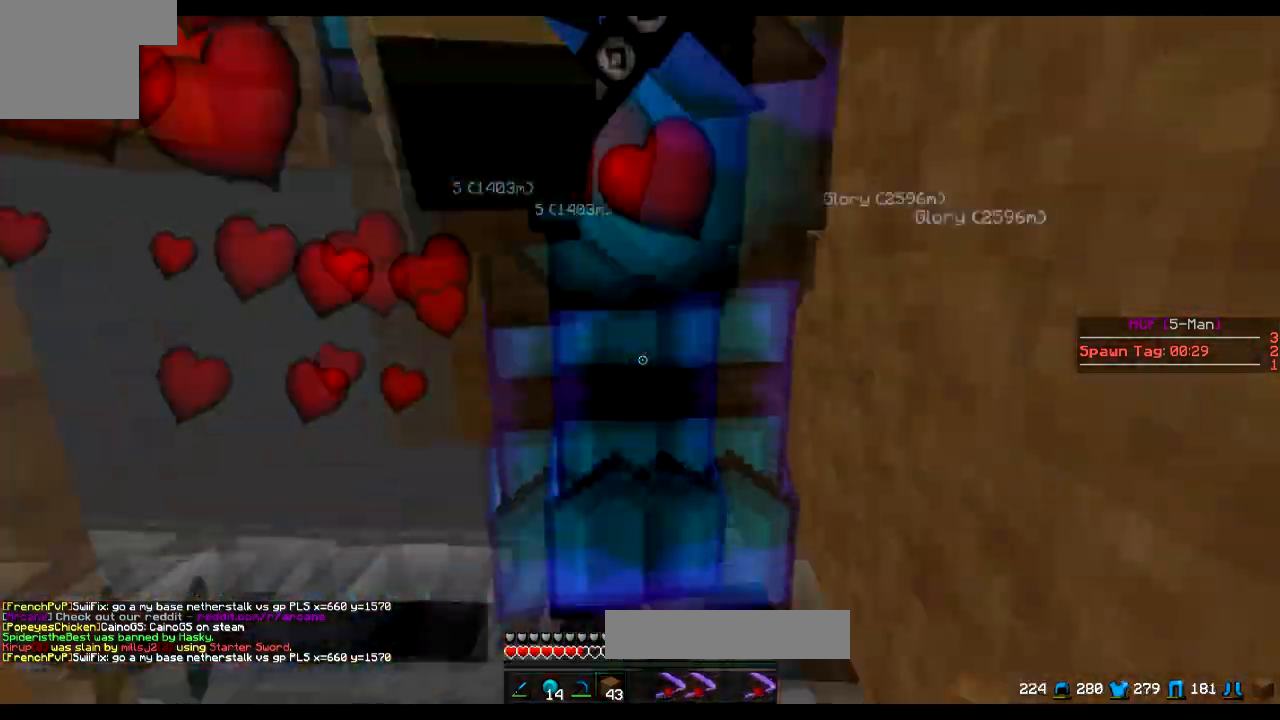
{"keys": ["w"], "events": [[134, "a", "up"]]}
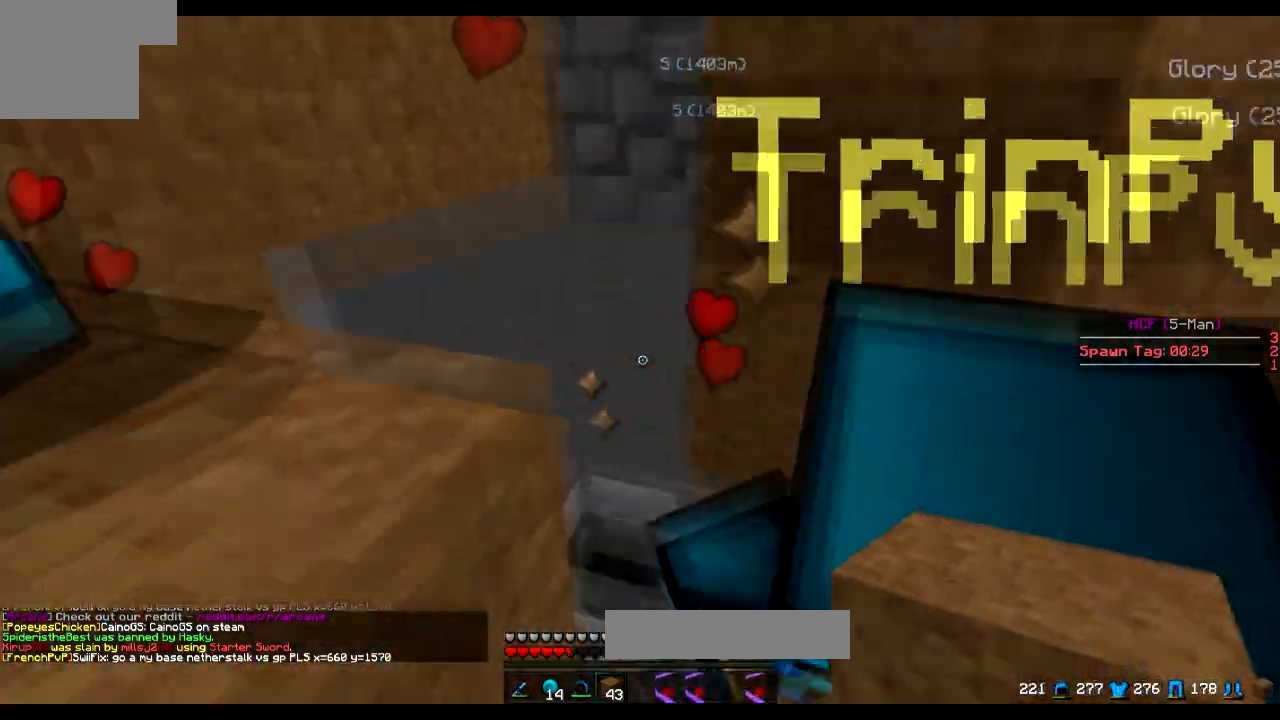
{"keys": ["w"], "events": []}
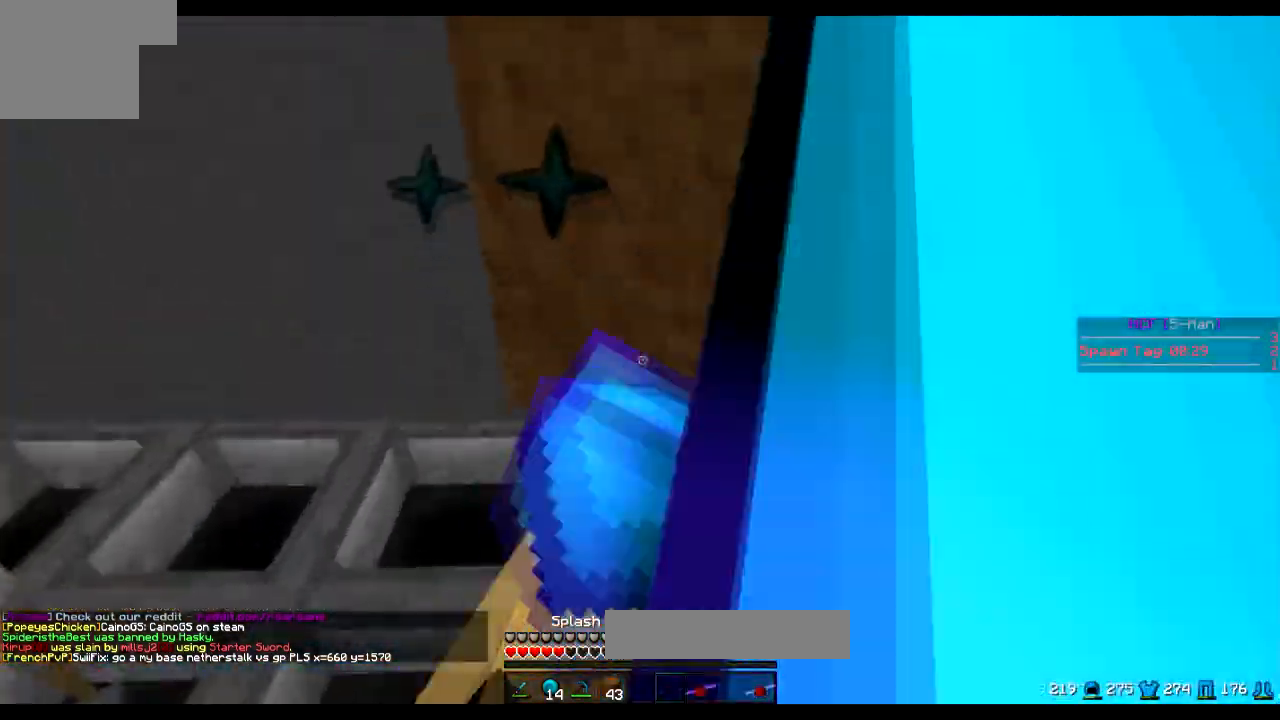
{"keys": ["a"], "events": [[234, "a", "down"], [384, "w", "up"]]}
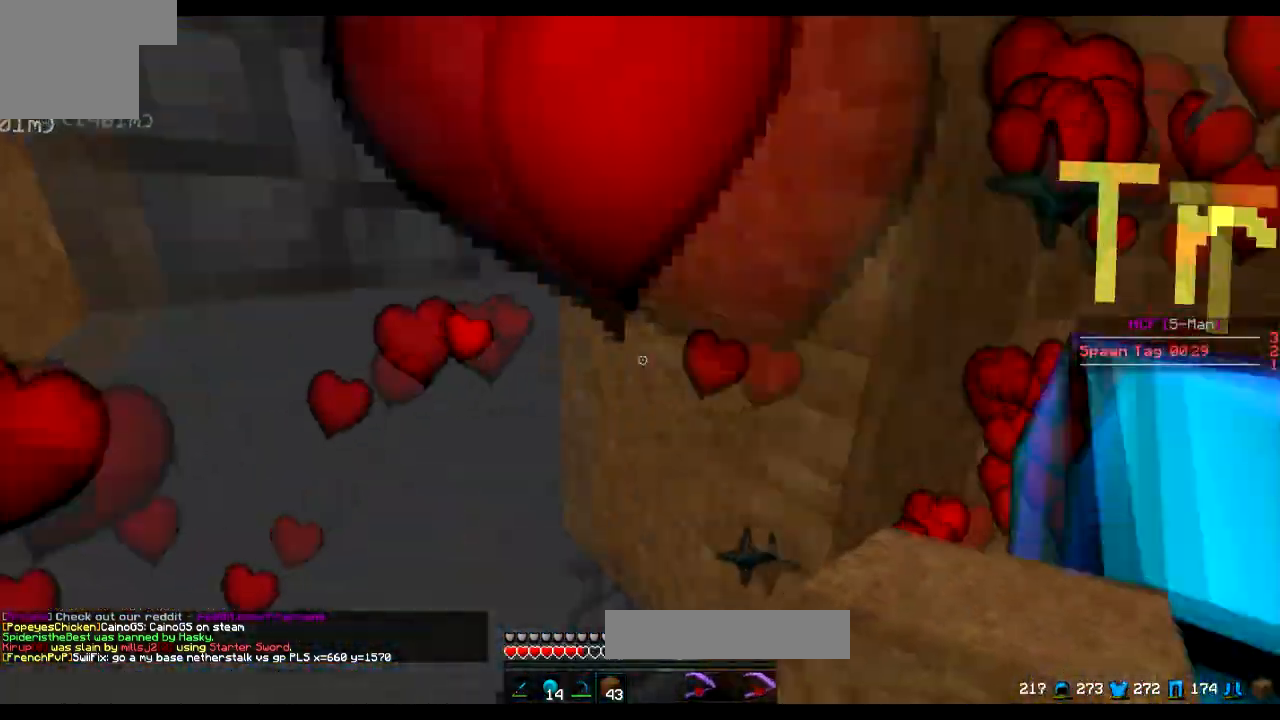
{"keys": ["a", "s"], "events": [[233, "s", "down"]]}
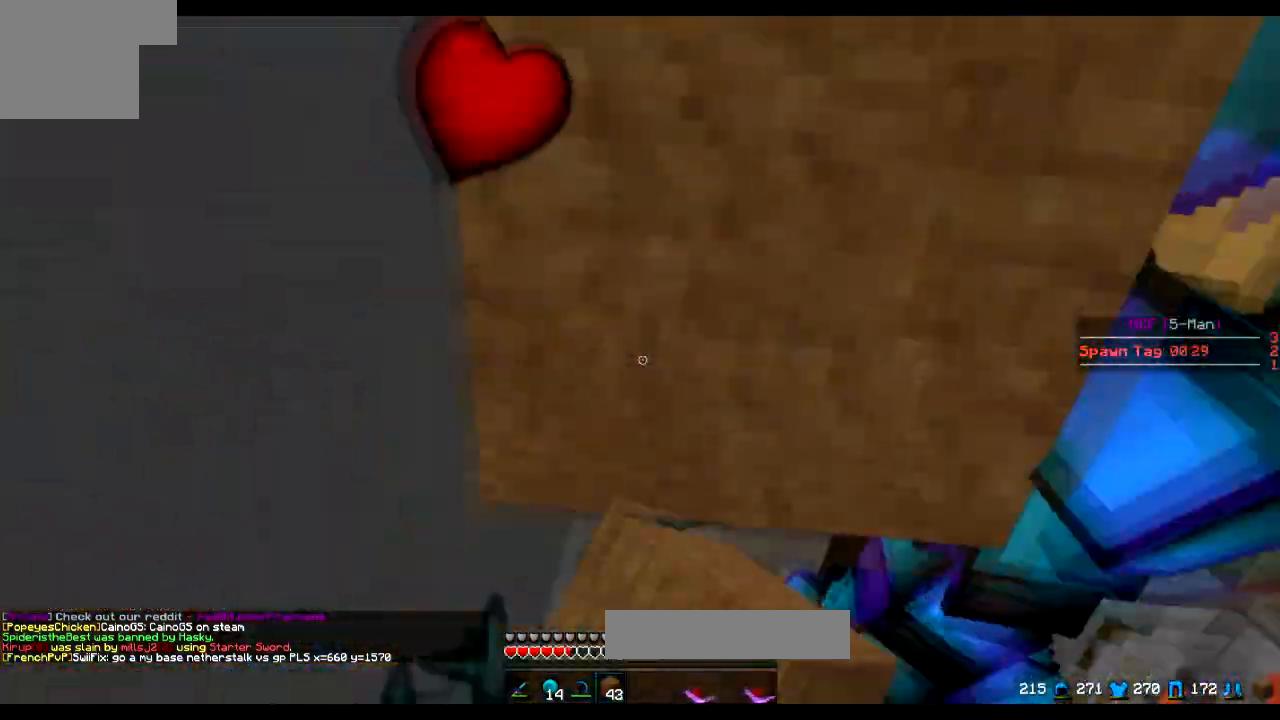
{"keys": ["d", "w"], "events": [[34, "a", "up"], [34, "d", "down"], [84, "s", "up"], [184, "w", "down"]]}
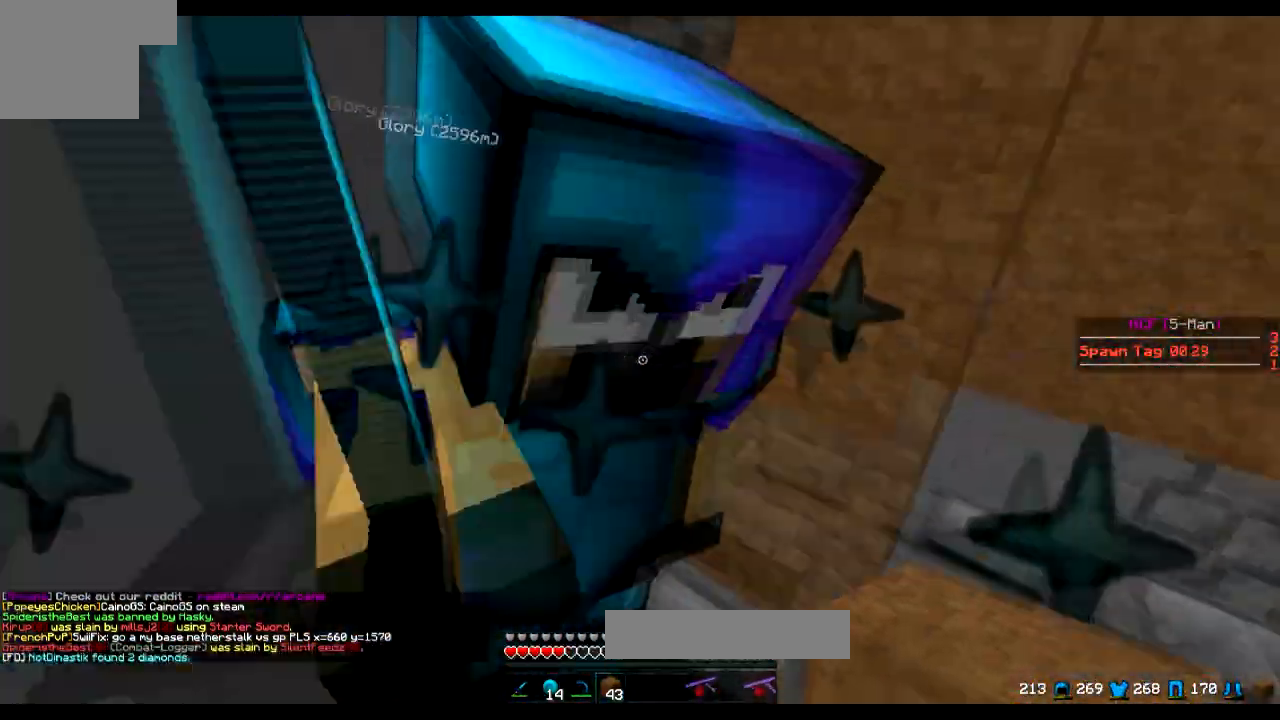
{"keys": ["d", "s"], "events": [[33, "w", "up"], [133, "s", "down"]]}
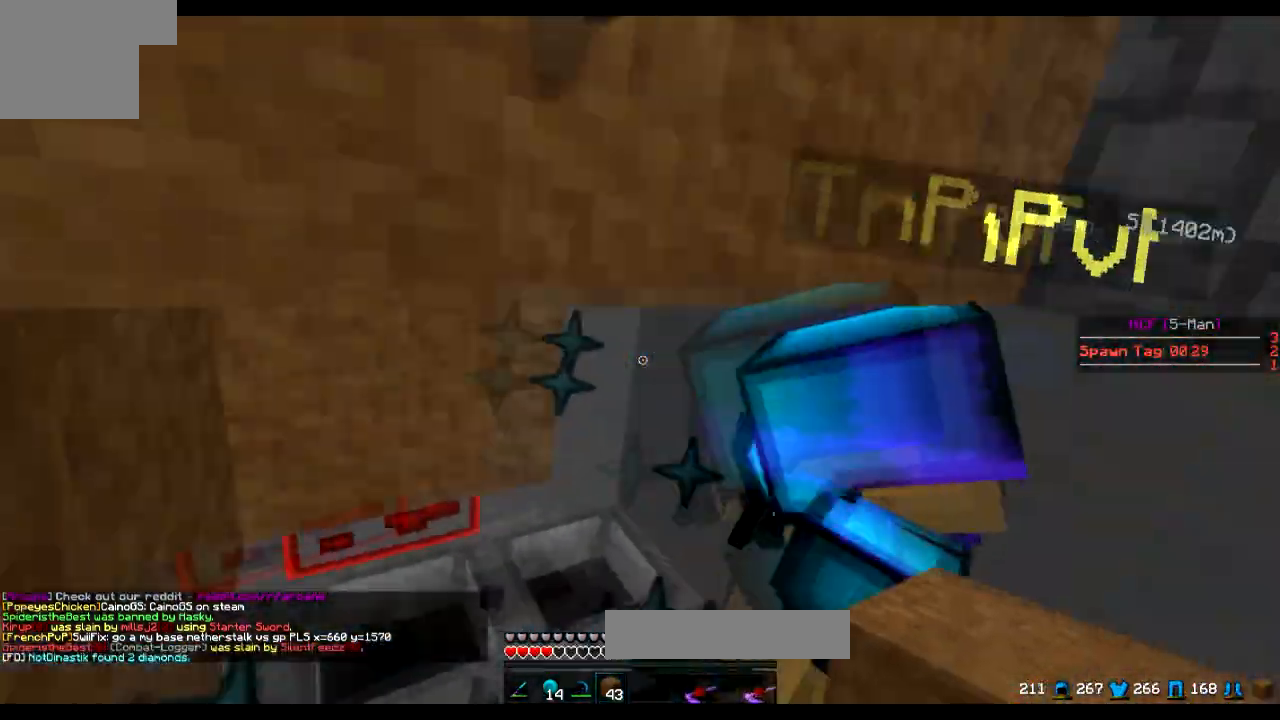
{"keys": ["a", "s"], "events": [[184, "d", "up"], [484, "a", "down"]]}
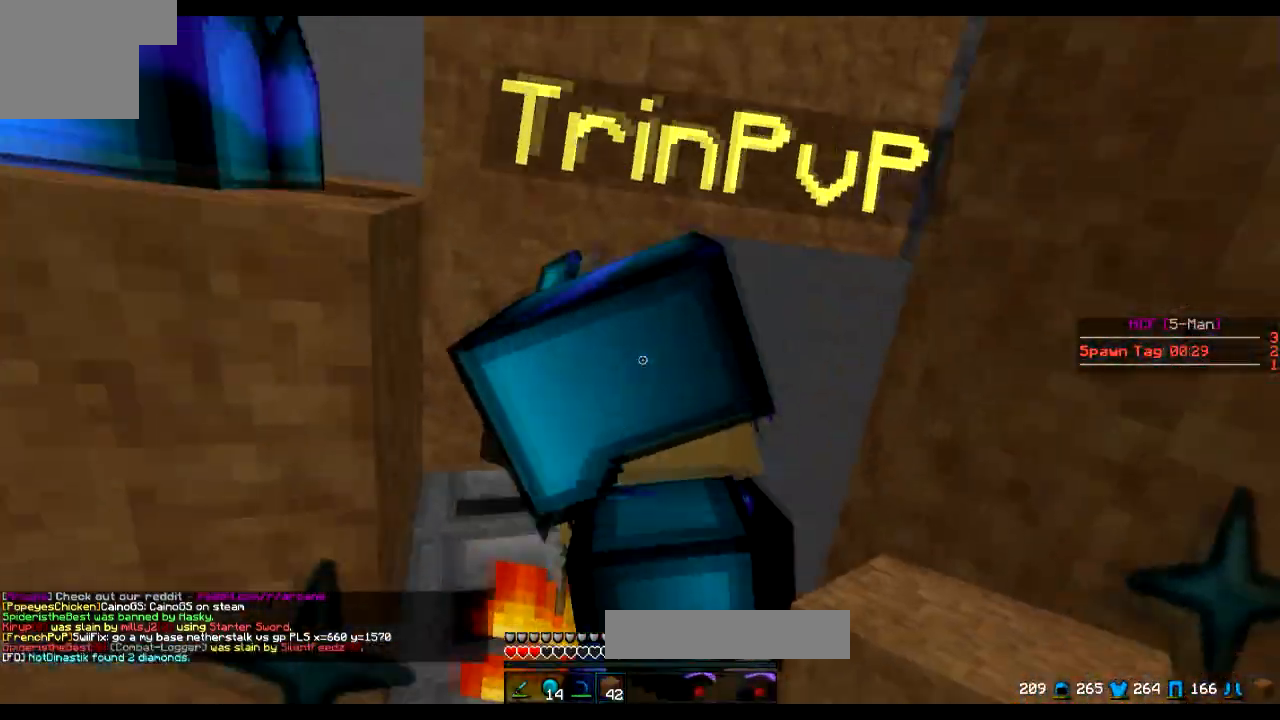
{"keys": ["w"], "events": [[284, "a", "up"], [284, "s", "up"], [384, "w", "down"]]}
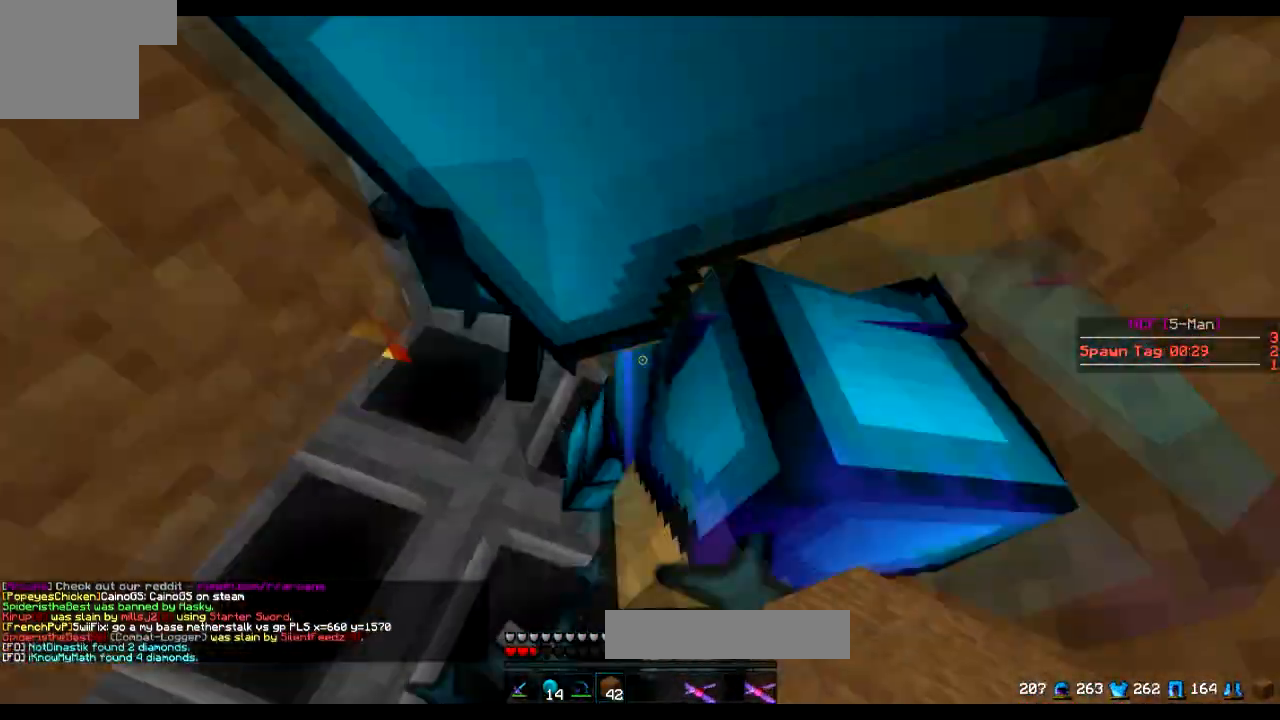
{"keys": ["w"], "events": []}